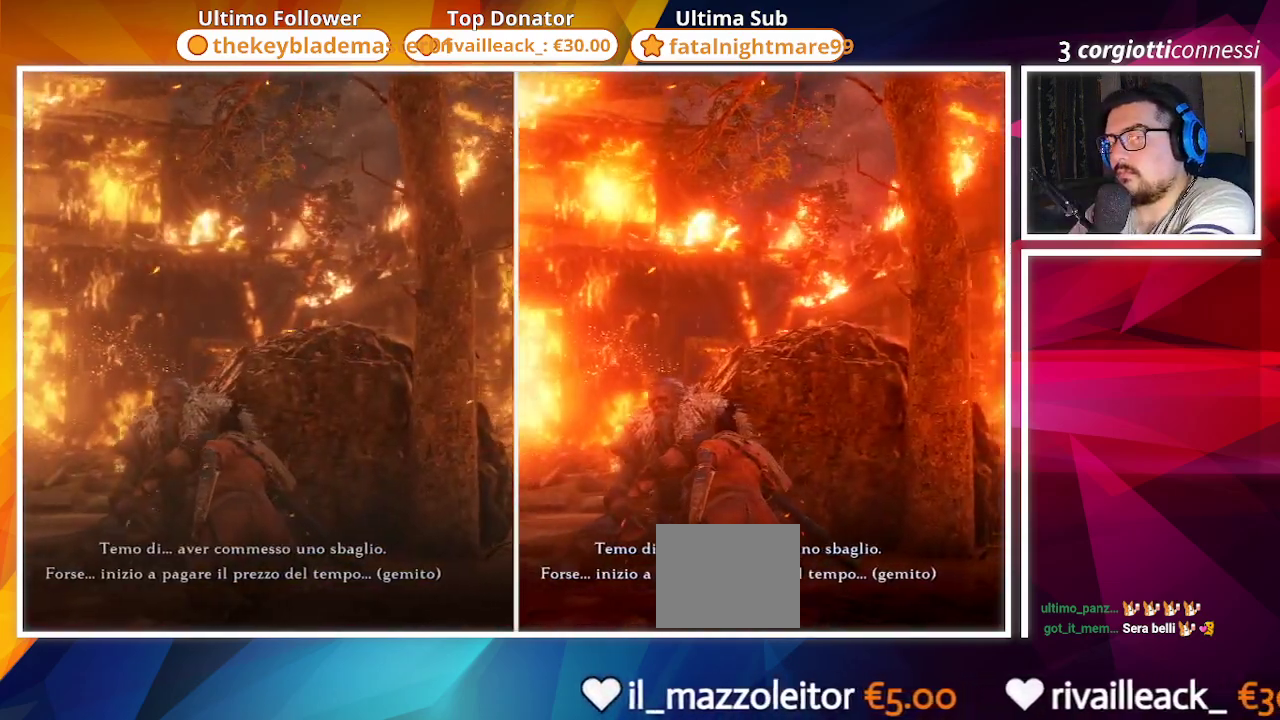
Gameplay with a controller (PlayStation layout); each line is a JSON object with the inputs held at the frame after it. "events" lists button and stick changes between this image and that frame as [ms after this image, input, new state], when the widget could be followed in between.
{"buttons": [], "left_stick": "center", "right_stick": "left", "events": []}
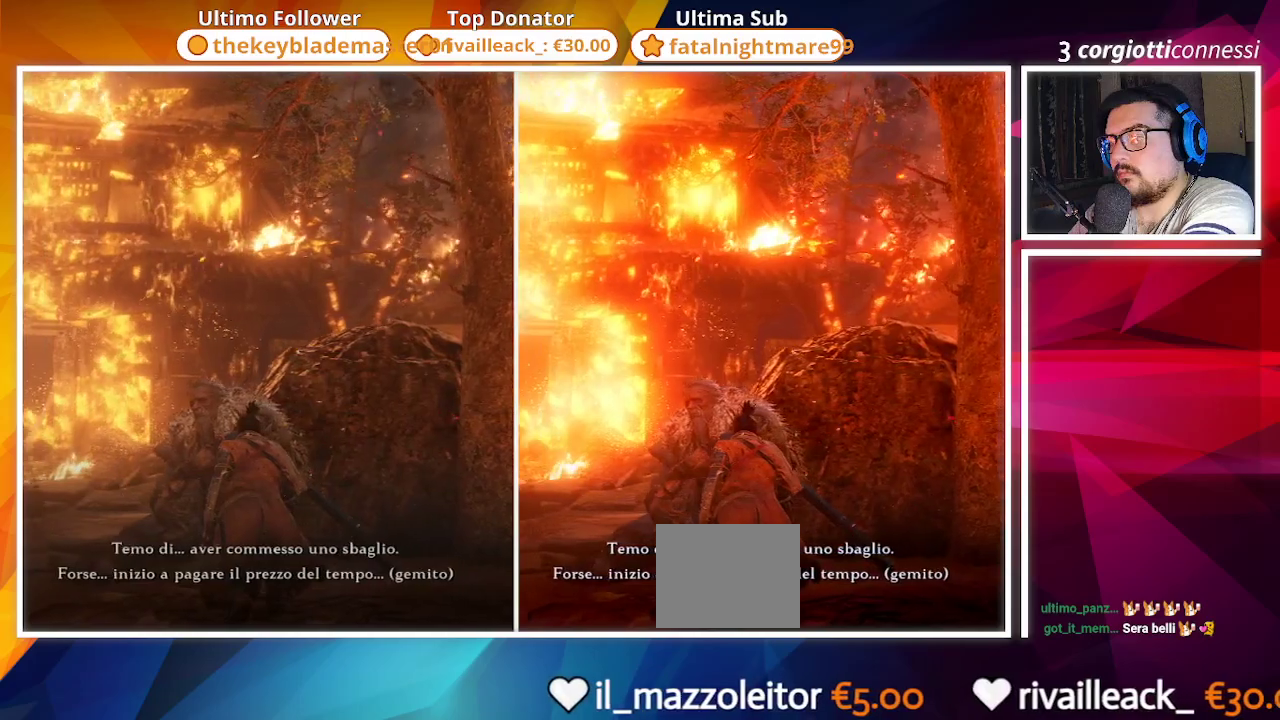
{"buttons": [], "left_stick": "center", "right_stick": "left", "events": []}
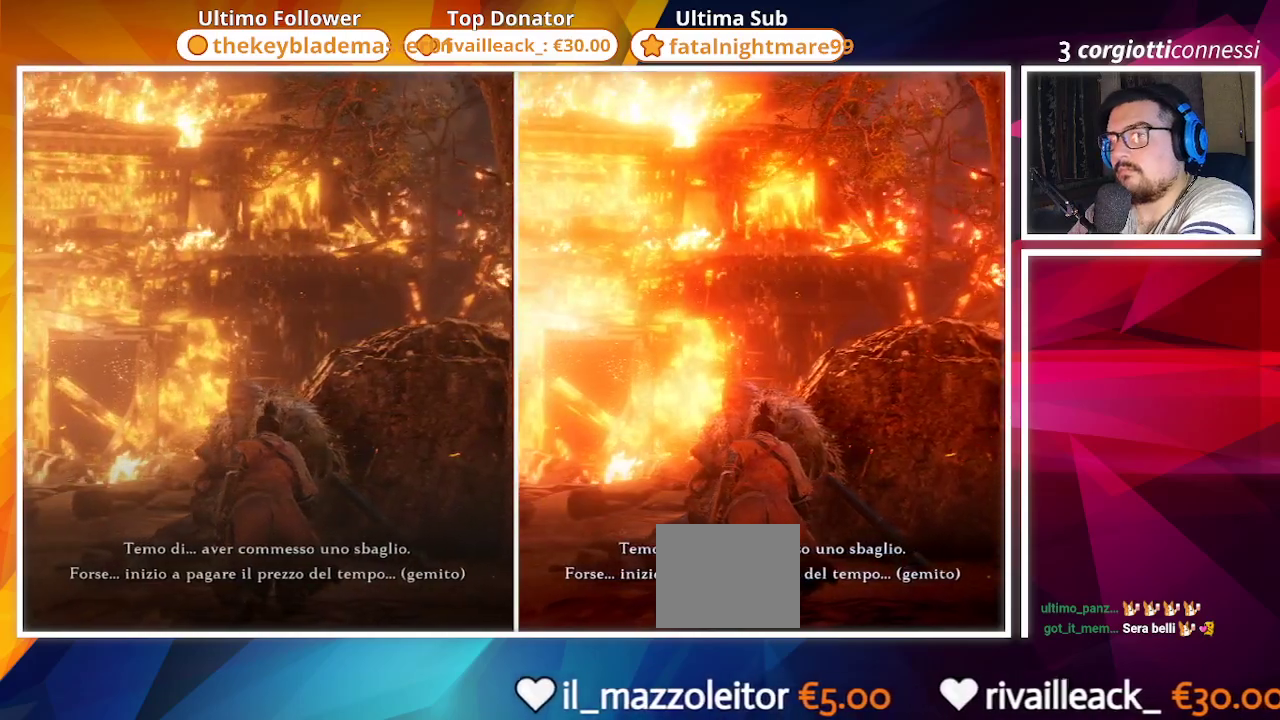
{"buttons": [], "left_stick": "center", "right_stick": "left", "events": []}
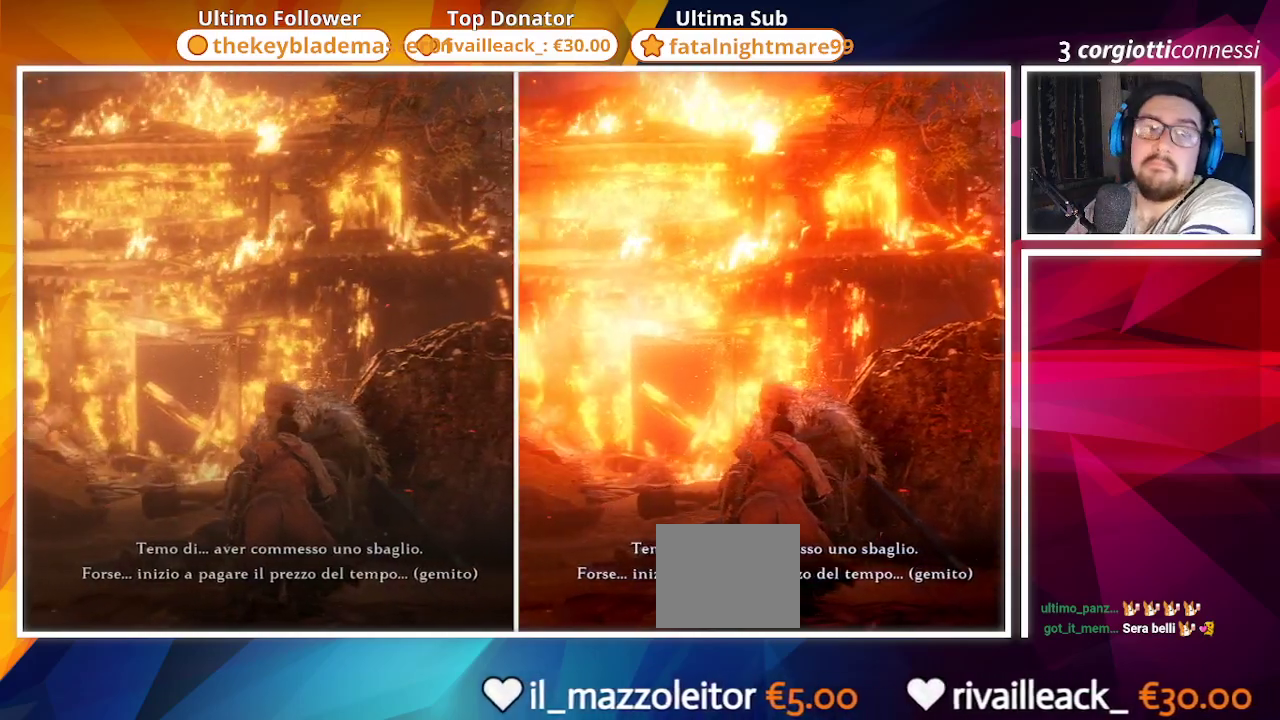
{"buttons": [], "left_stick": "center", "right_stick": "left", "events": []}
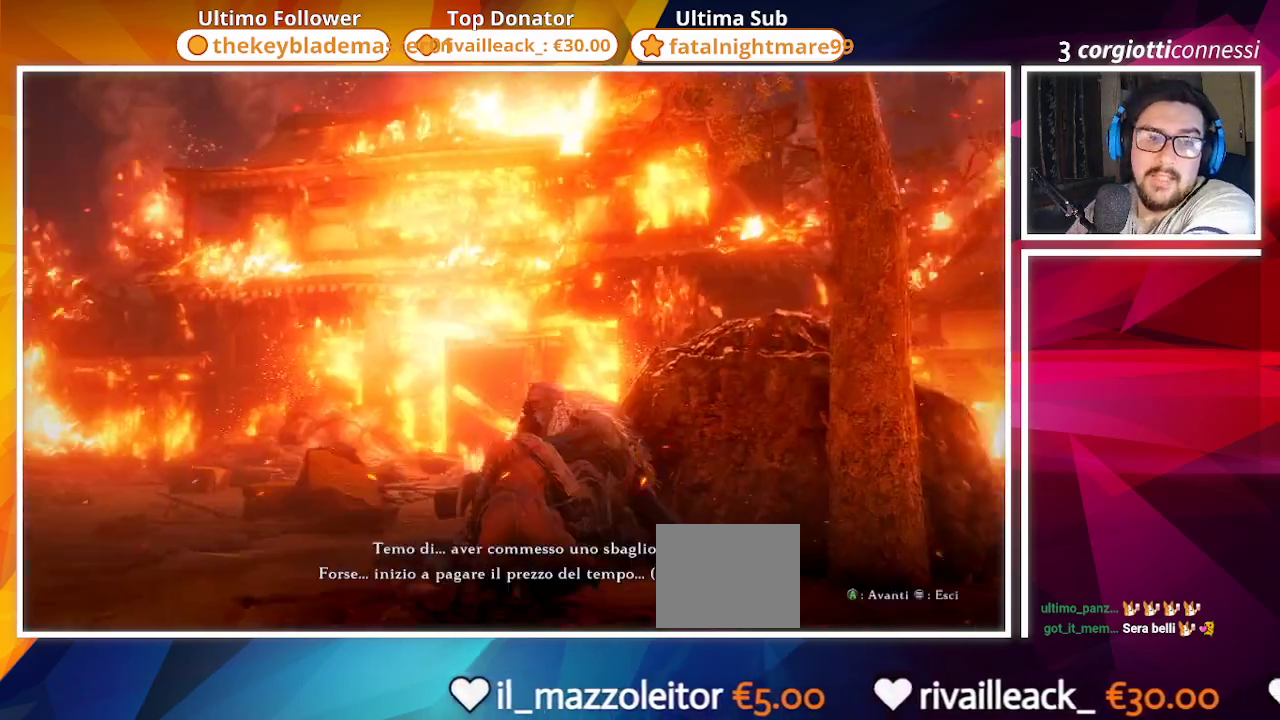
{"buttons": [], "left_stick": "center", "right_stick": "center", "events": [[417, "right_stick", "center"]]}
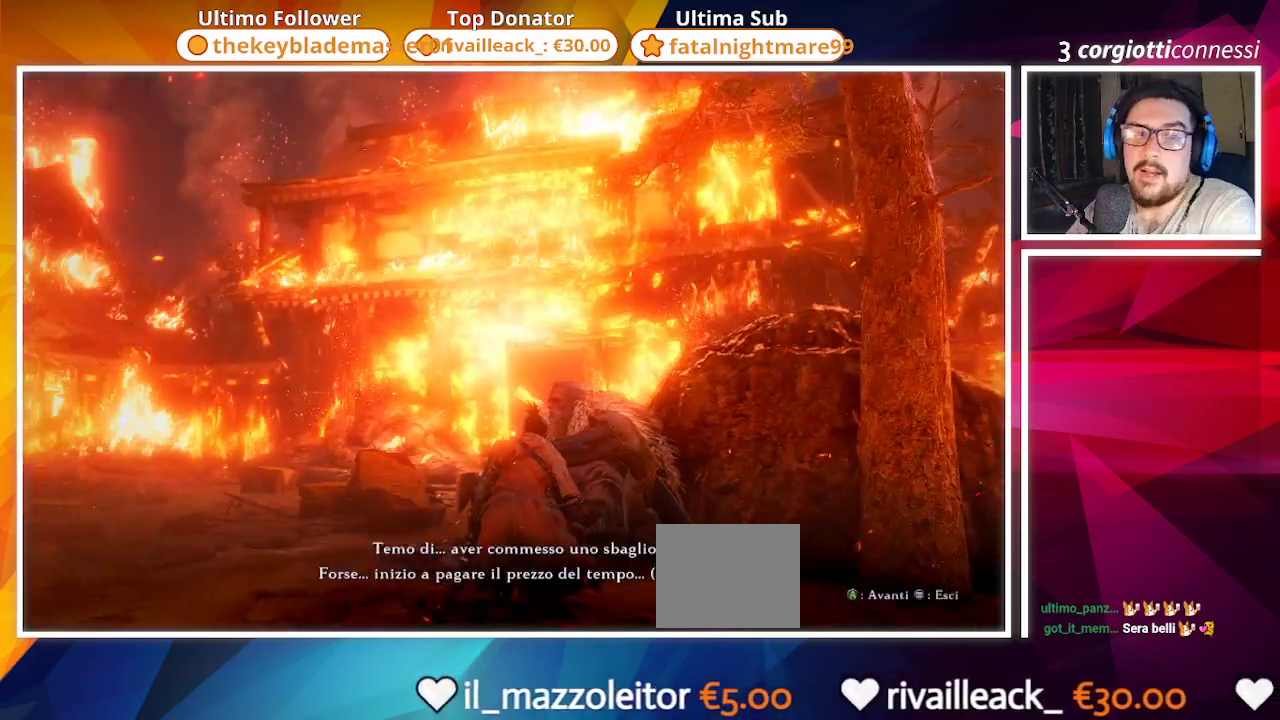
{"buttons": [], "left_stick": "center", "right_stick": "right", "events": [[300, "right_stick", "right"]]}
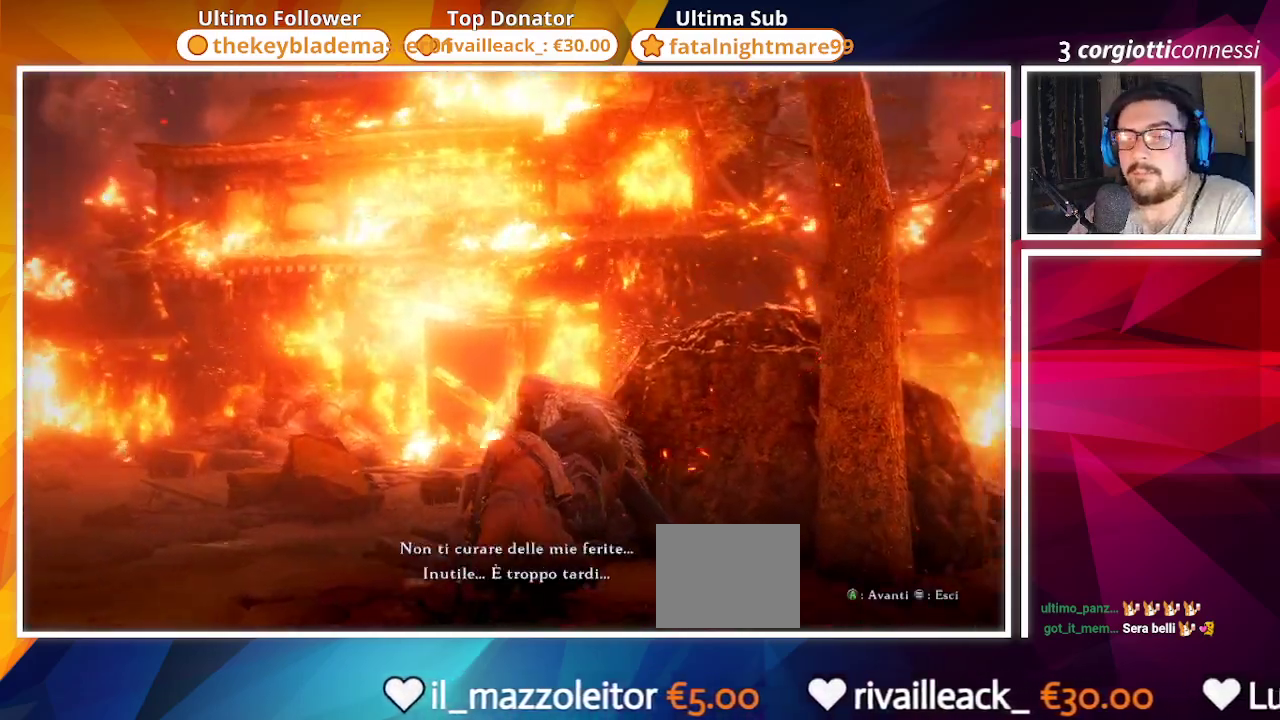
{"buttons": [], "left_stick": "center", "right_stick": "right", "events": []}
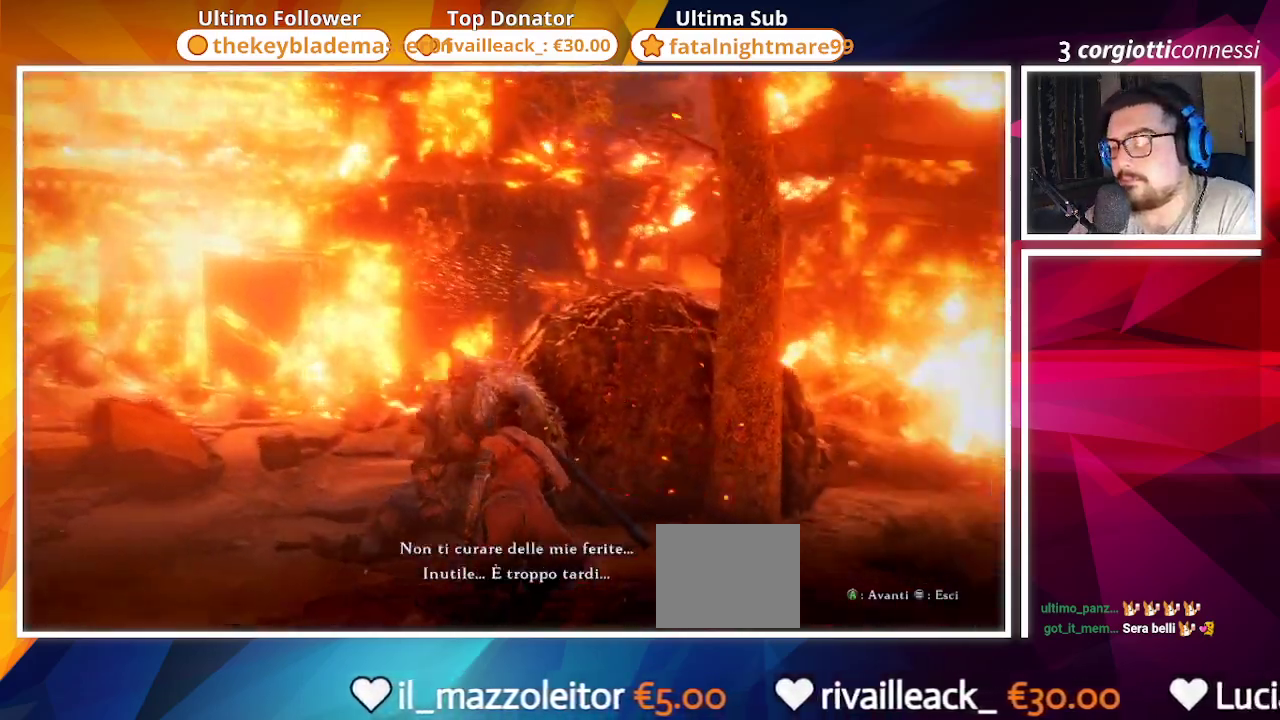
{"buttons": [], "left_stick": "center", "right_stick": "right", "events": []}
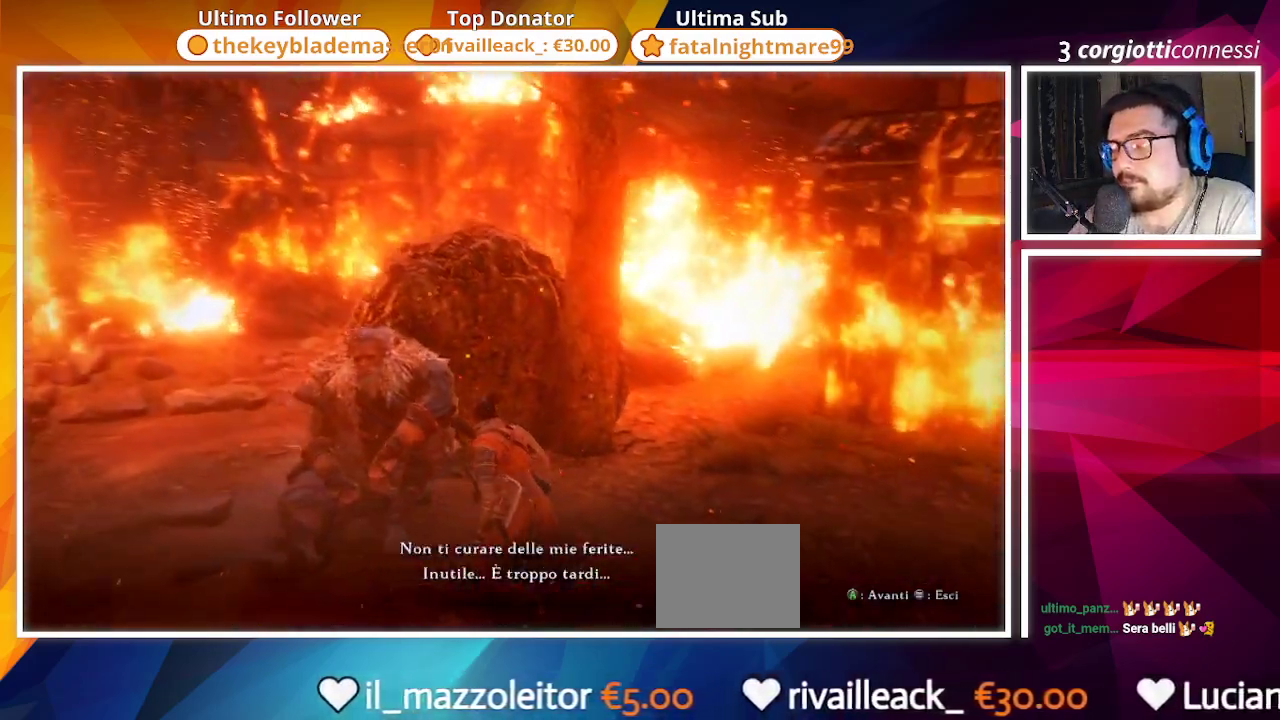
{"buttons": [], "left_stick": "center", "right_stick": "center", "events": [[250, "right_stick", "center"]]}
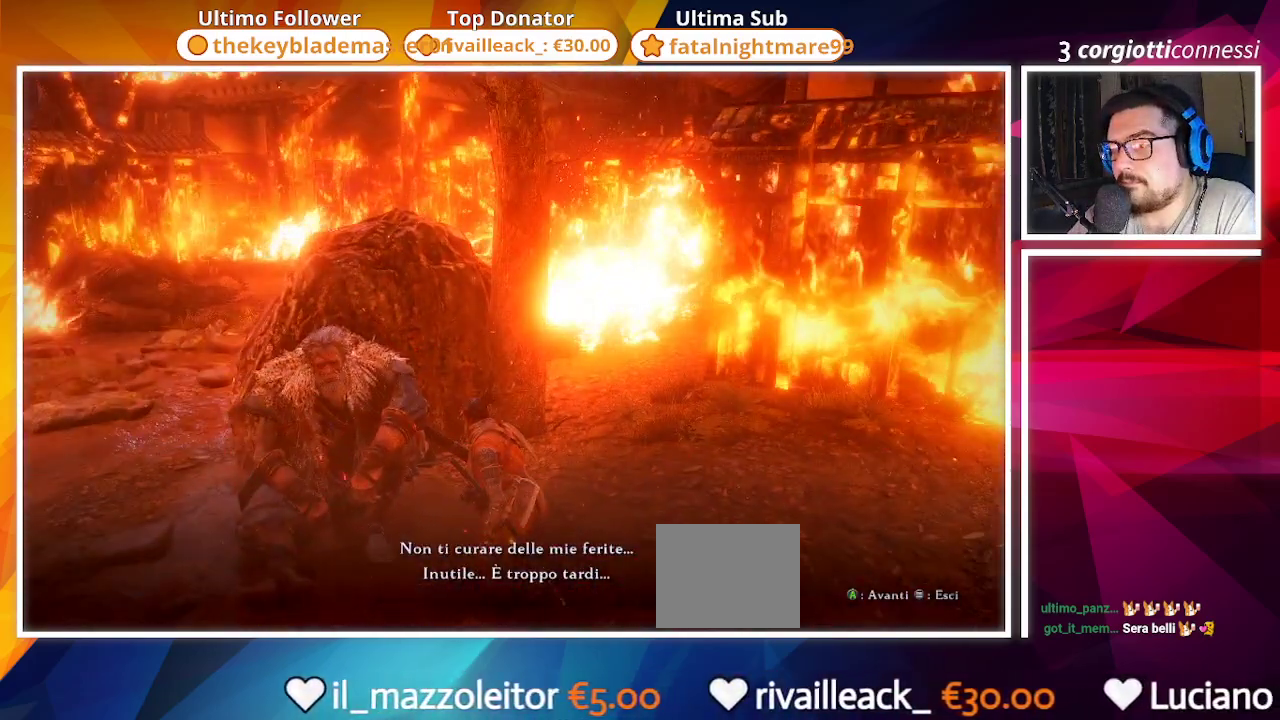
{"buttons": [], "left_stick": "center", "right_stick": "center", "events": [[83, "right_stick", "up"], [233, "right_stick", "center"]]}
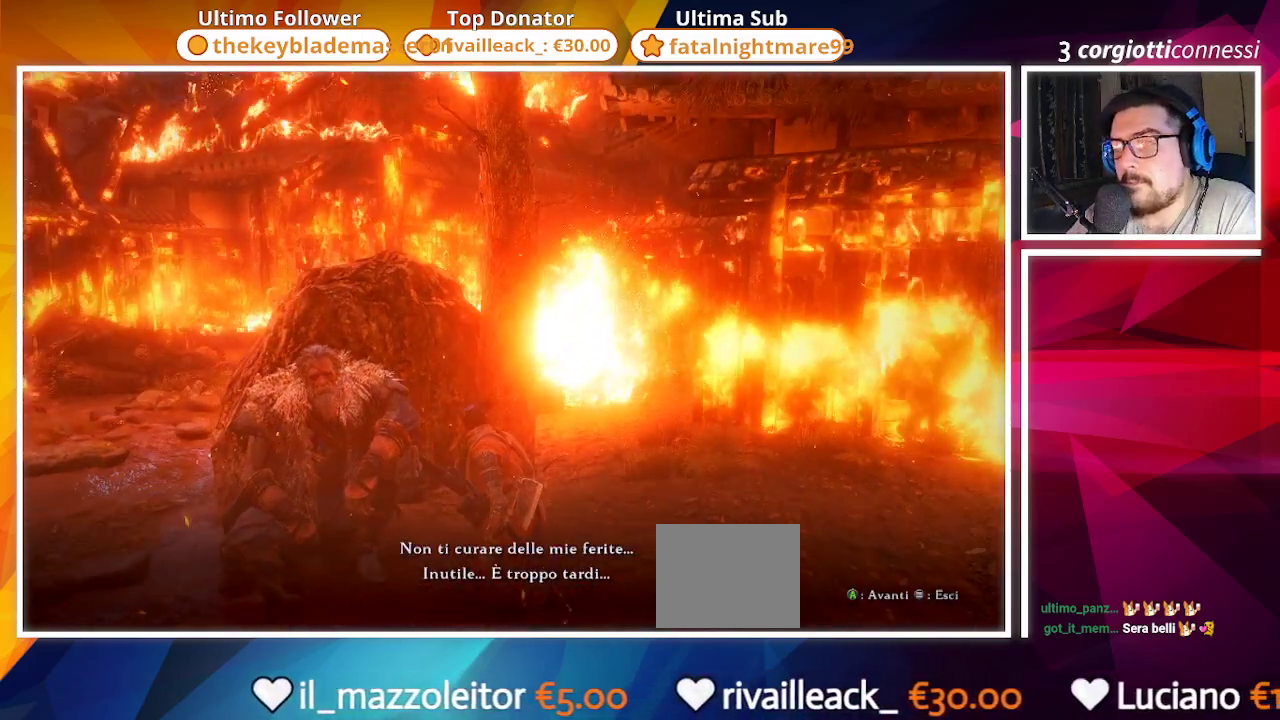
{"buttons": [], "left_stick": "center", "right_stick": "center", "events": []}
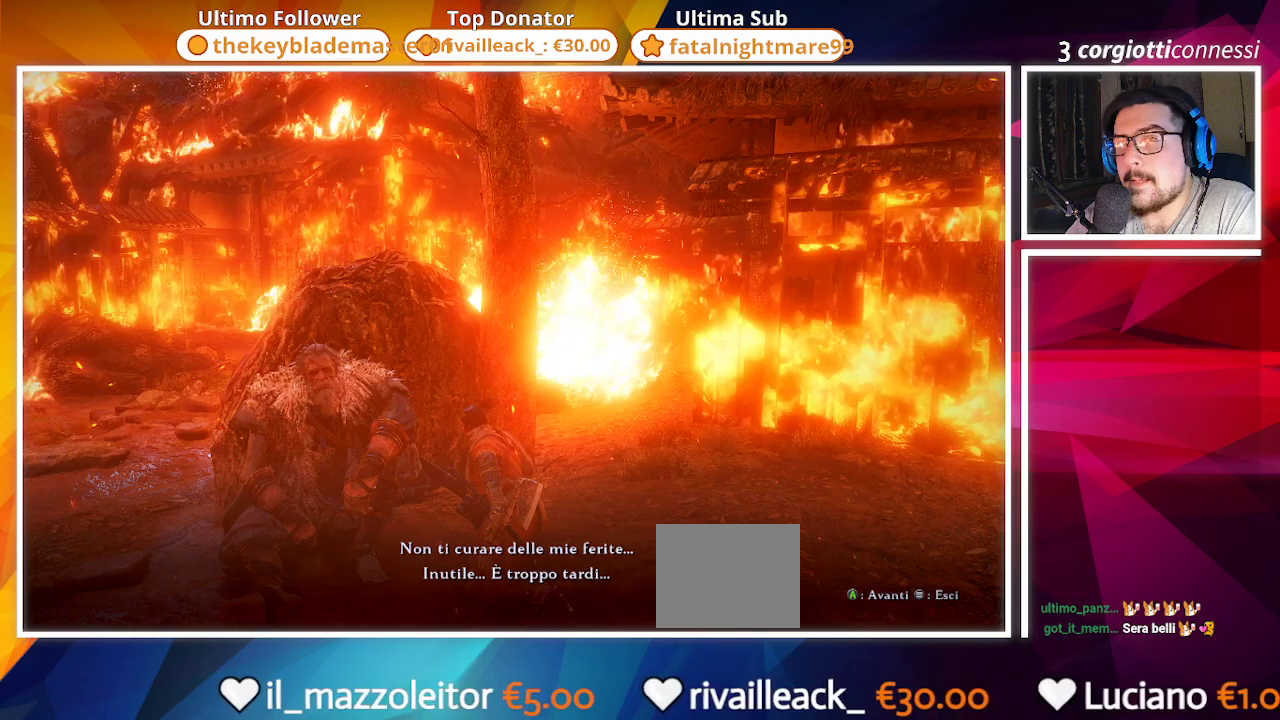
{"buttons": [], "left_stick": "center", "right_stick": "center", "events": []}
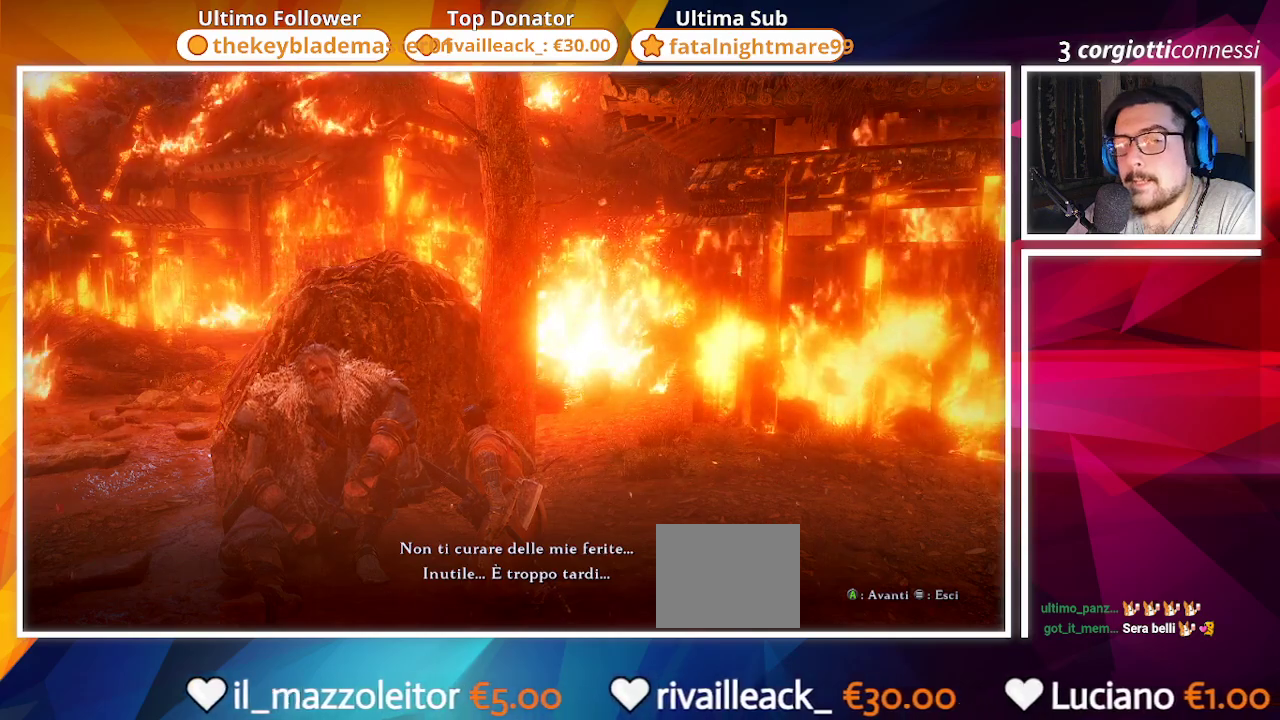
{"buttons": [], "left_stick": "center", "right_stick": "center", "events": []}
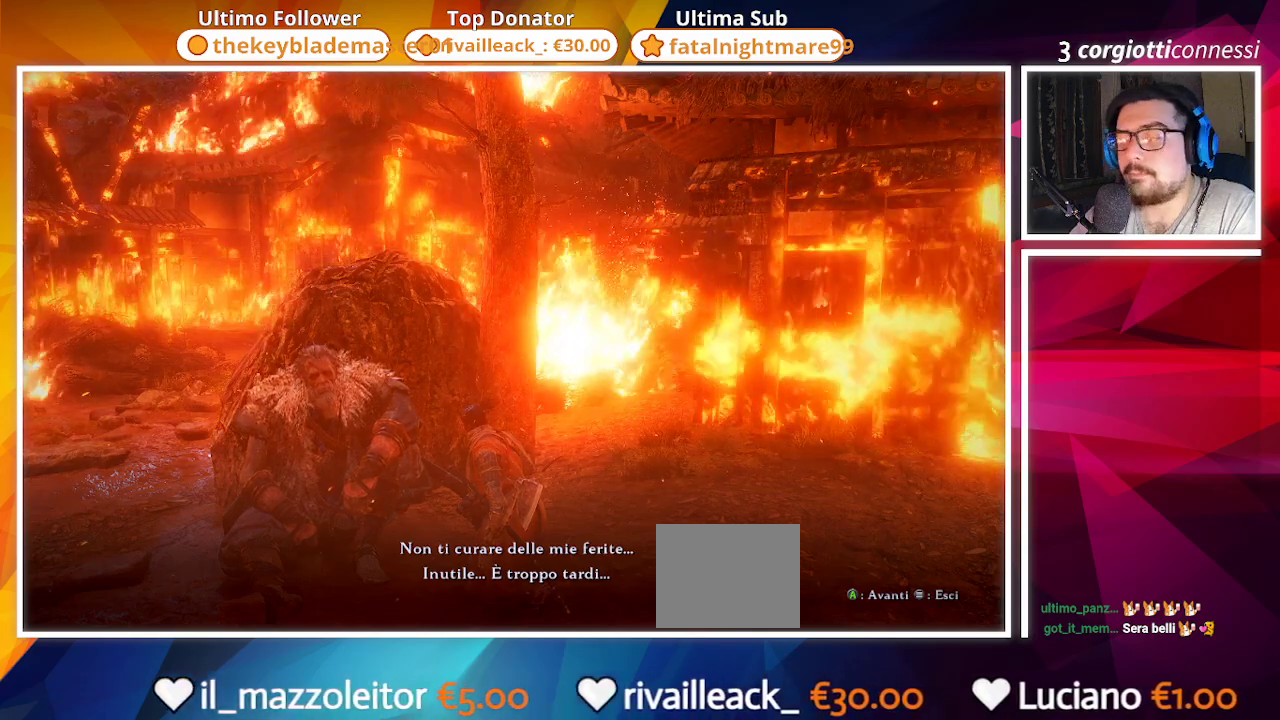
{"buttons": [], "left_stick": "center", "right_stick": "center", "events": []}
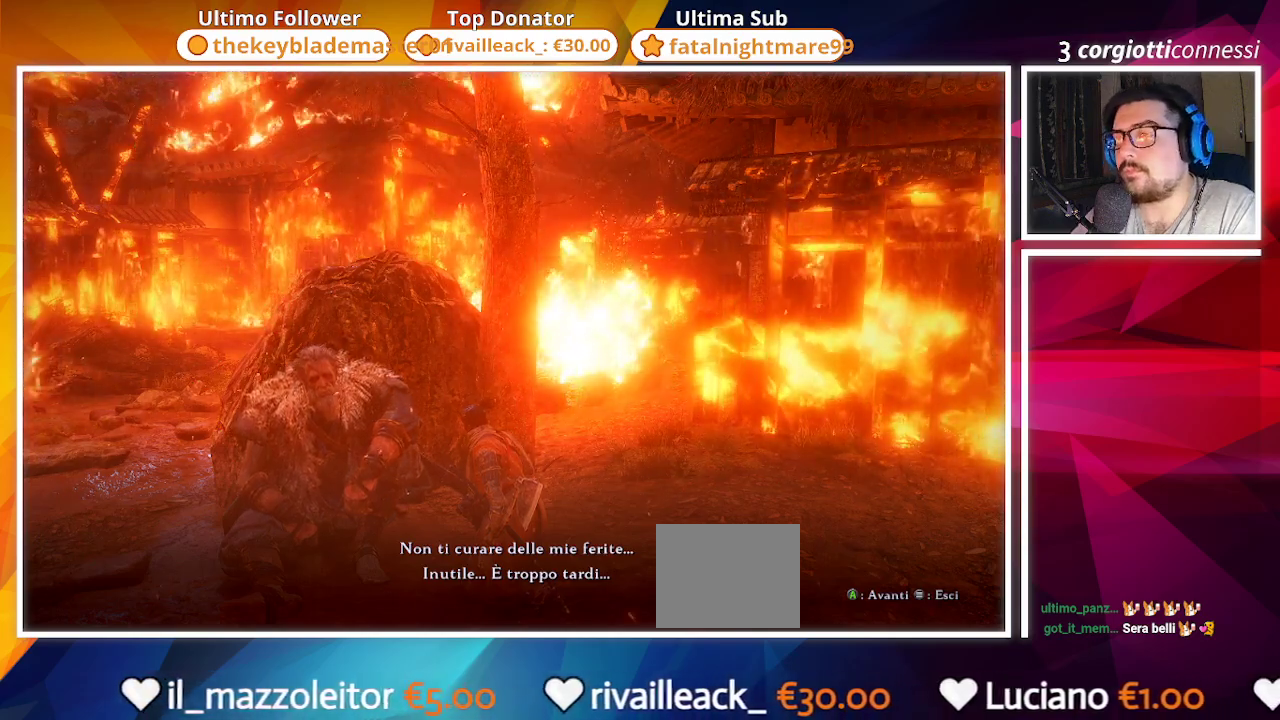
{"buttons": [], "left_stick": "center", "right_stick": "center", "events": []}
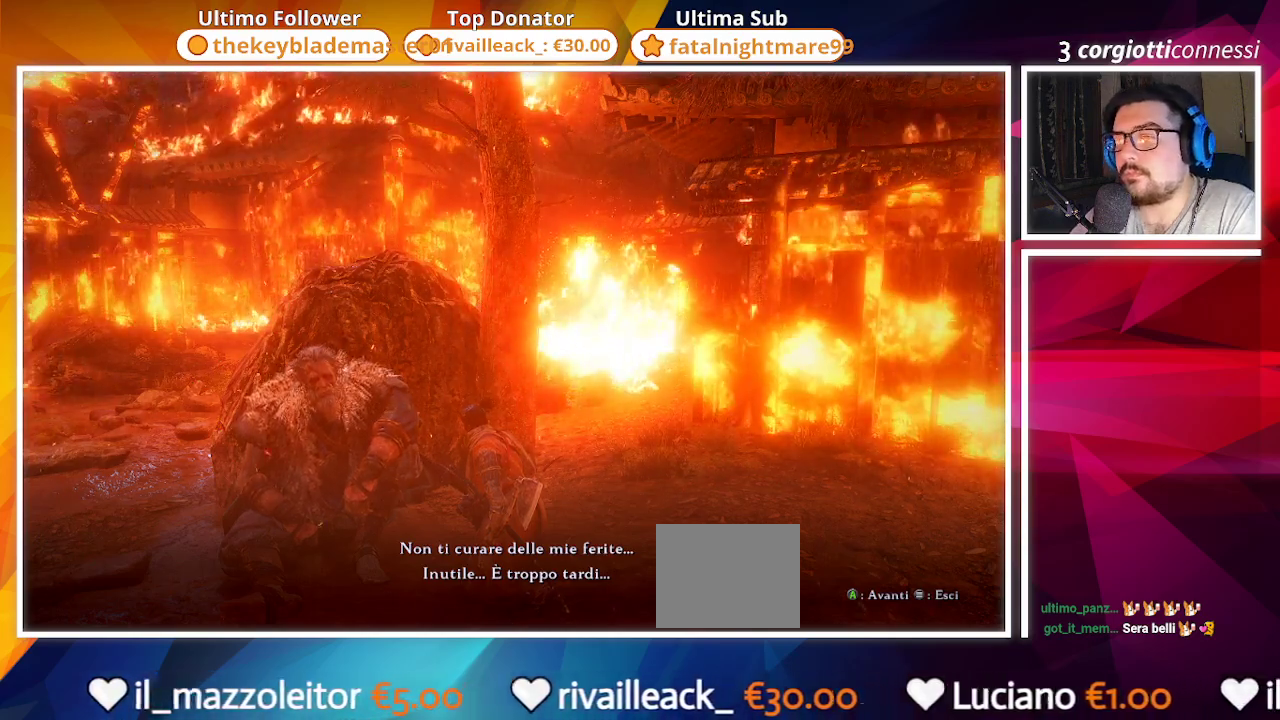
{"buttons": [], "left_stick": "center", "right_stick": "center", "events": []}
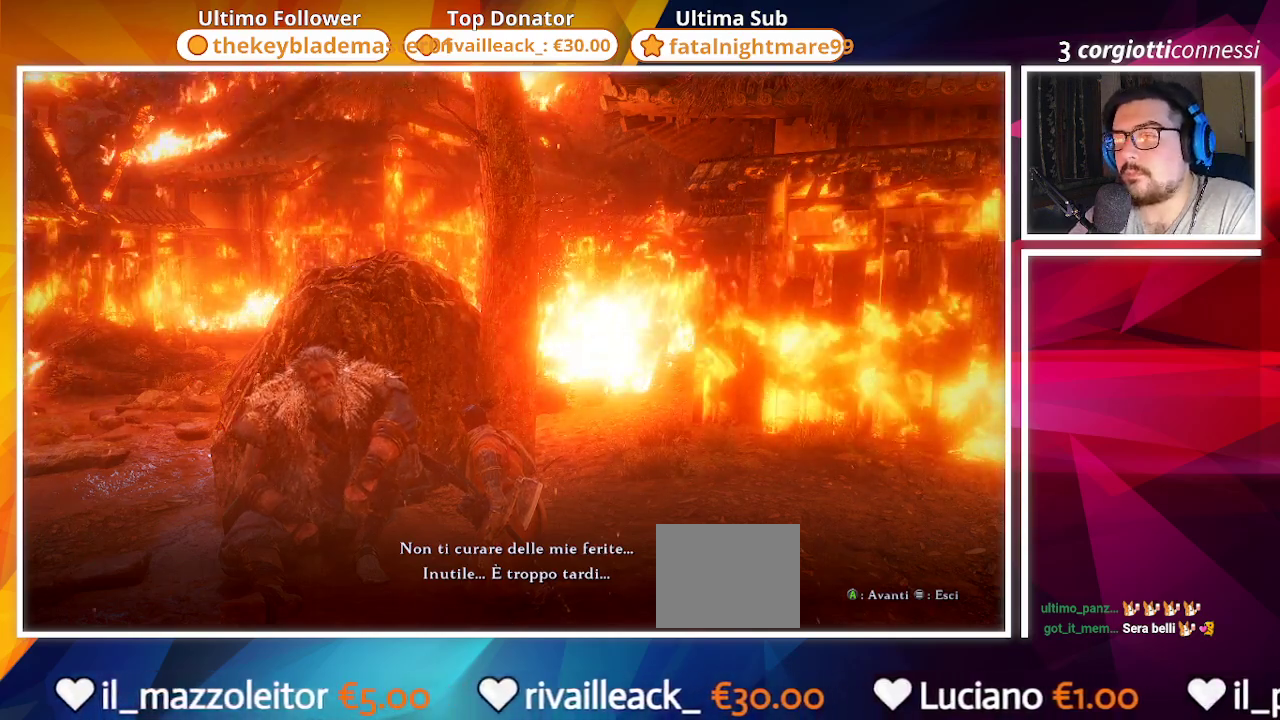
{"buttons": [], "left_stick": "center", "right_stick": "center", "events": []}
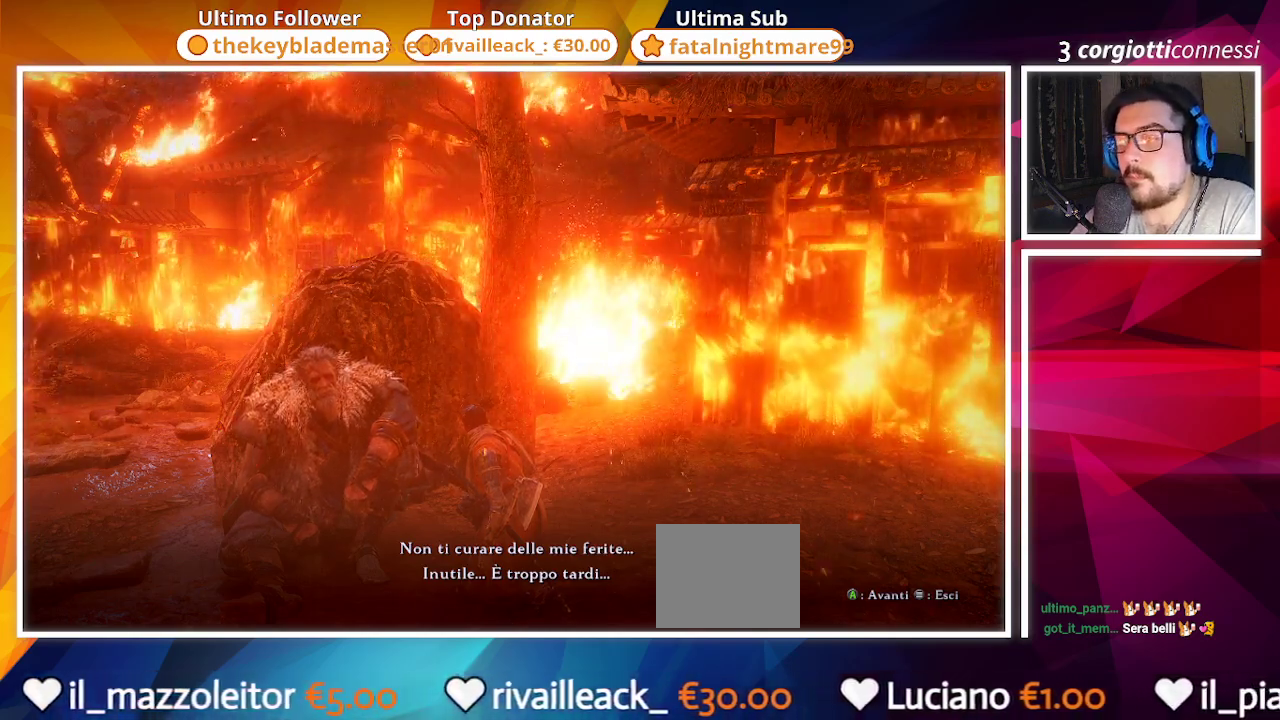
{"buttons": [], "left_stick": "center", "right_stick": "center", "events": []}
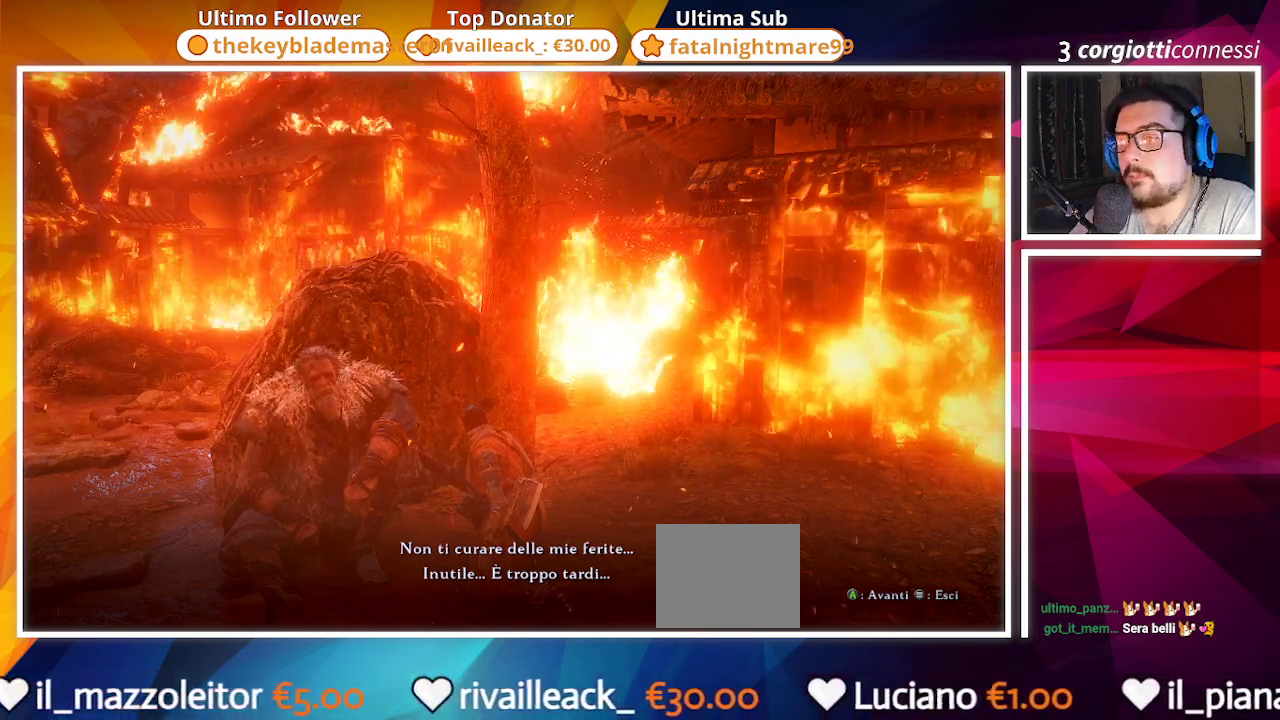
{"buttons": [], "left_stick": "center", "right_stick": "down", "events": [[350, "right_stick", "down"]]}
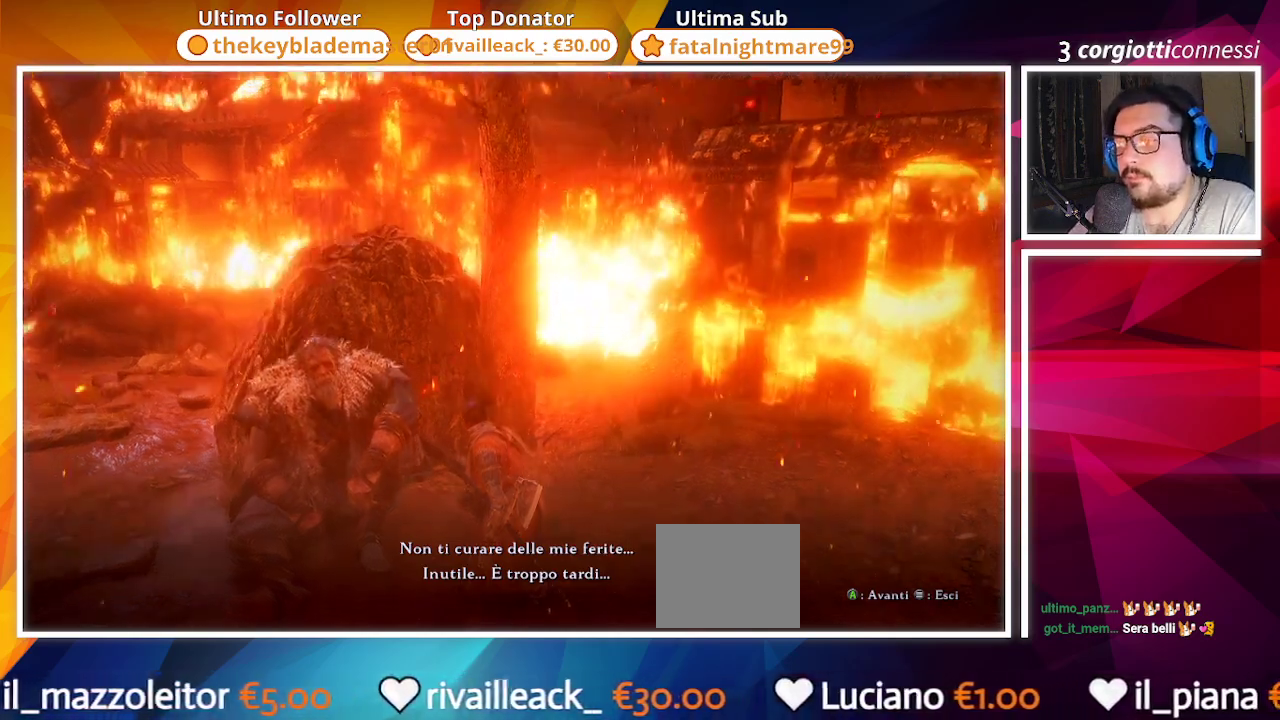
{"buttons": [], "left_stick": "center", "right_stick": "down", "events": []}
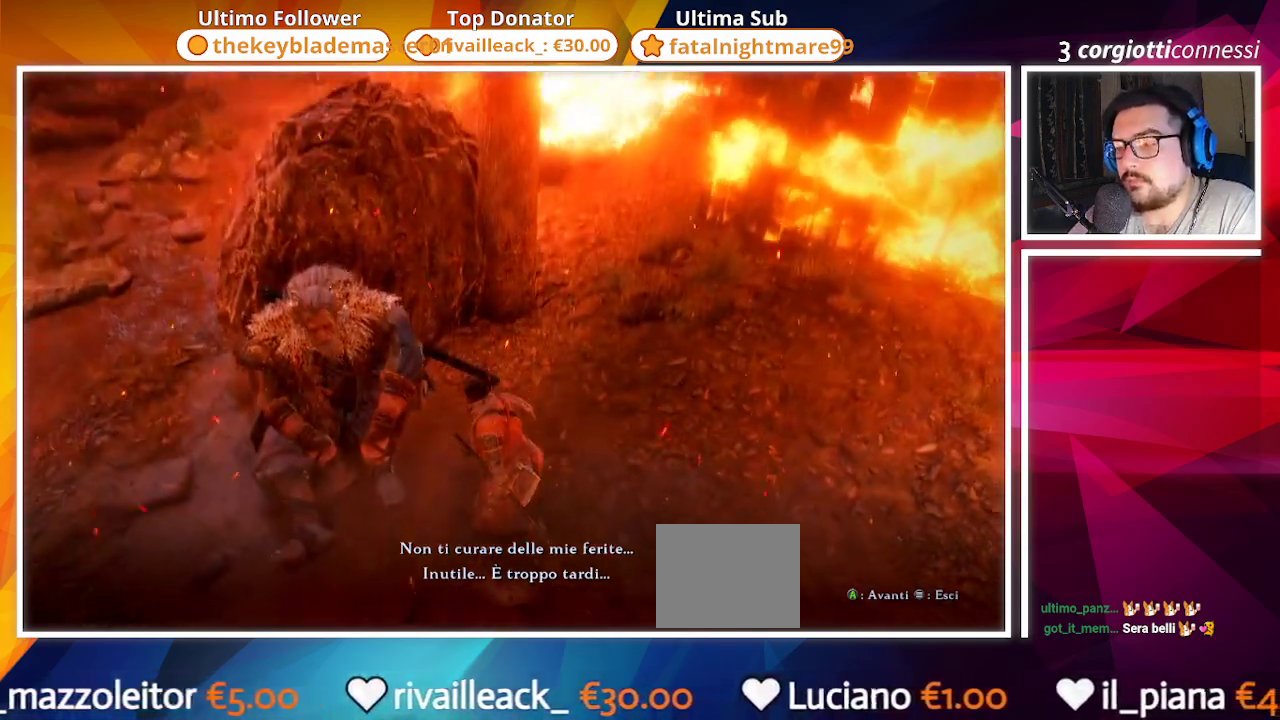
{"buttons": [], "left_stick": "center", "right_stick": "center", "events": [[67, "right_stick", "center"]]}
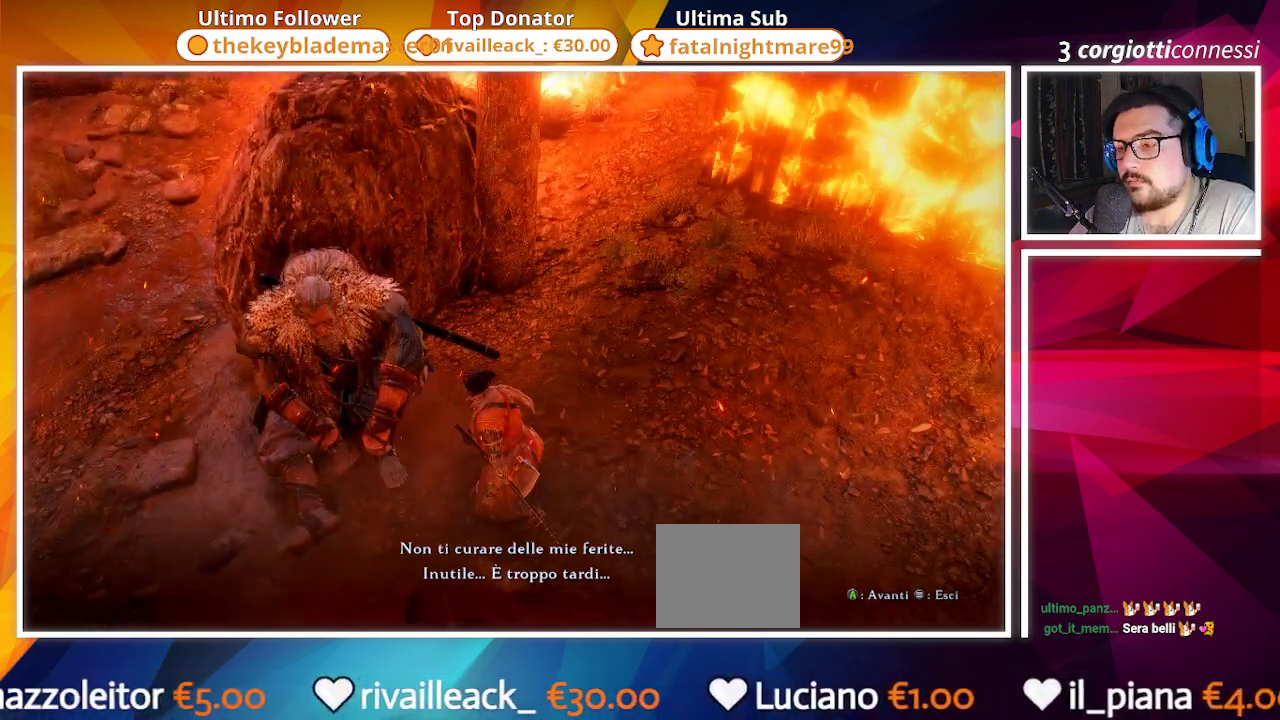
{"buttons": [], "left_stick": "center", "right_stick": "center", "events": []}
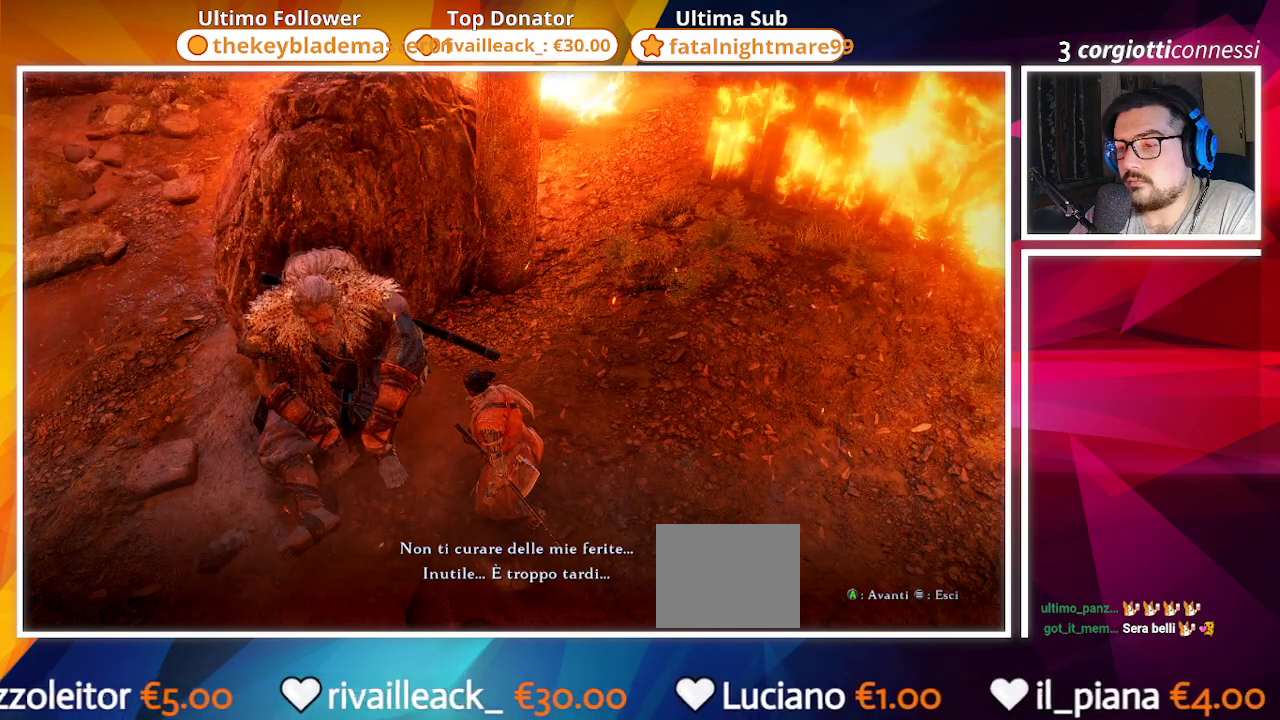
{"buttons": [], "left_stick": "center", "right_stick": "center", "events": []}
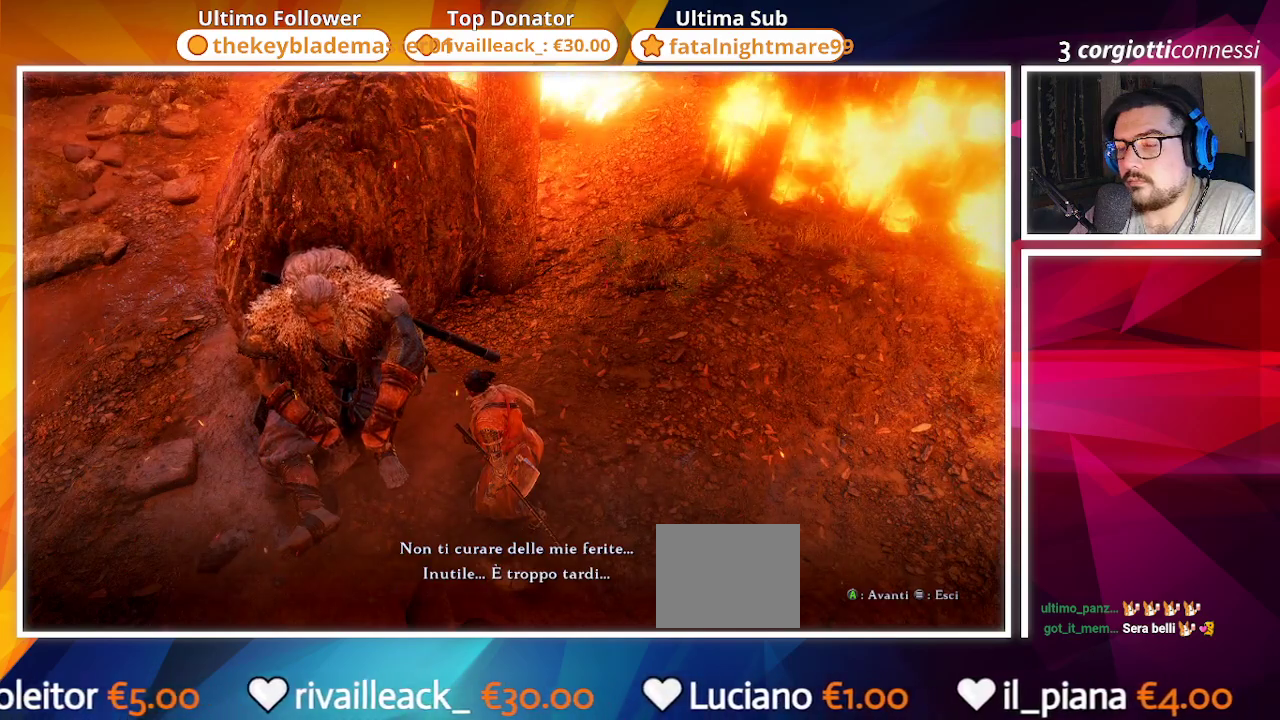
{"buttons": [], "left_stick": "center", "right_stick": "up"}
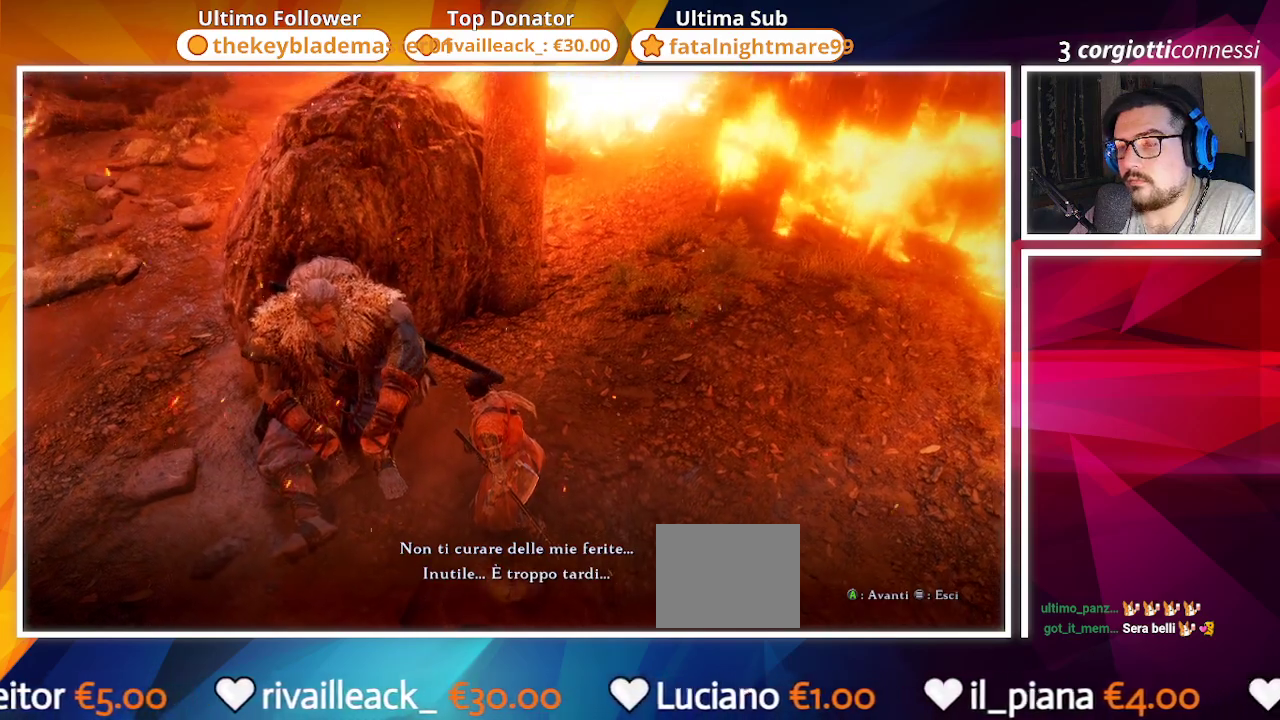
{"buttons": [], "left_stick": "center", "right_stick": "up", "events": []}
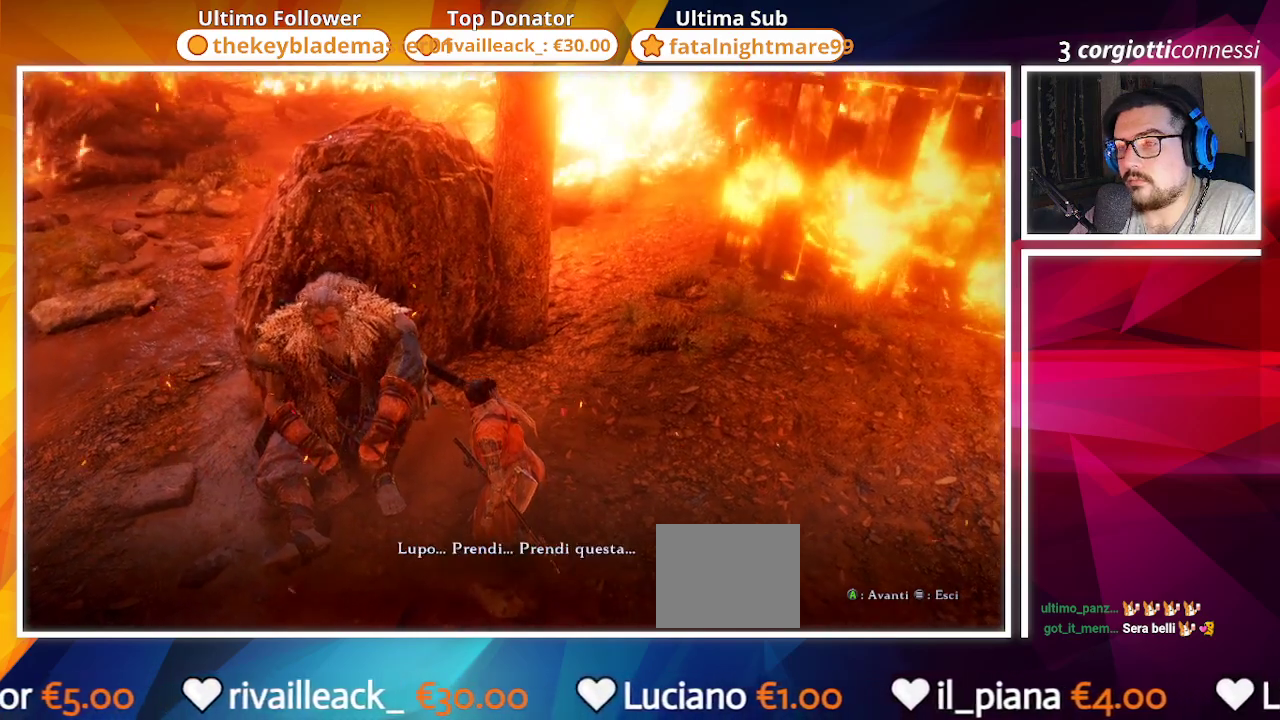
{"buttons": [], "left_stick": "center", "right_stick": "center", "events": [[417, "right_stick", "center"]]}